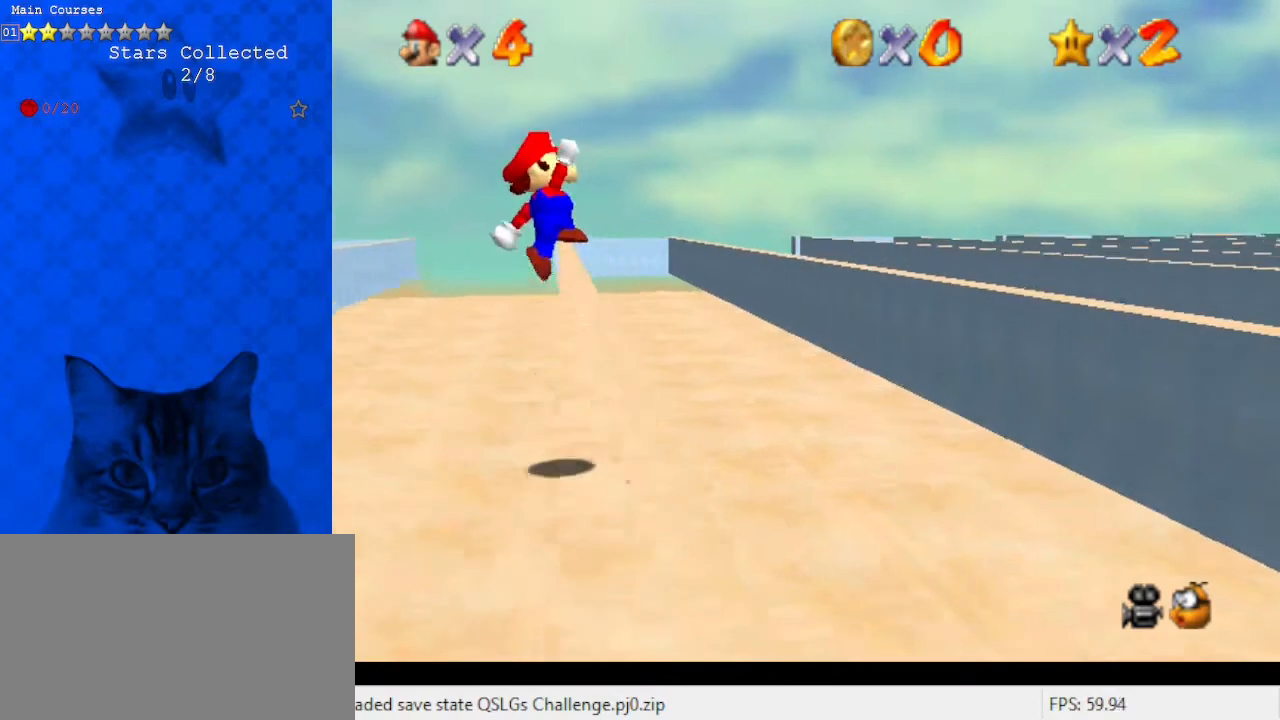
Gameplay with keyboard; each line is a JSON object with the keys held at the frame after it. "events" lists presses ("down") and releases ("up") of "a", "c", "ctrl", "d", "down", "left", "return", "right", "s", "shift", "up", "w", "x" and "y" between this image and that frame as [ms after this image, input, new state], when the widget could be followed in between. No other keys are recorded. Mouse input is not recorded.
{"keys": ["right", "shift", "up"], "events": [[400, "right", "down"]]}
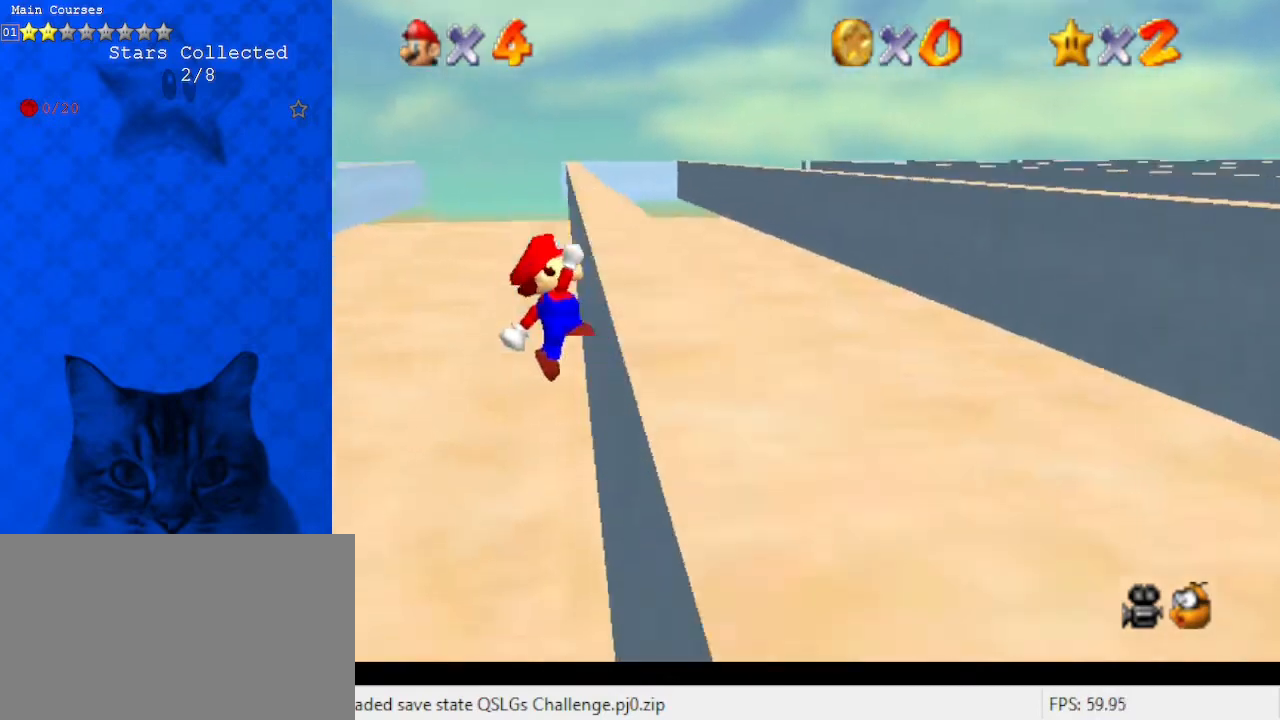
{"keys": ["right"], "events": [[33, "shift", "up"], [267, "up", "up"]]}
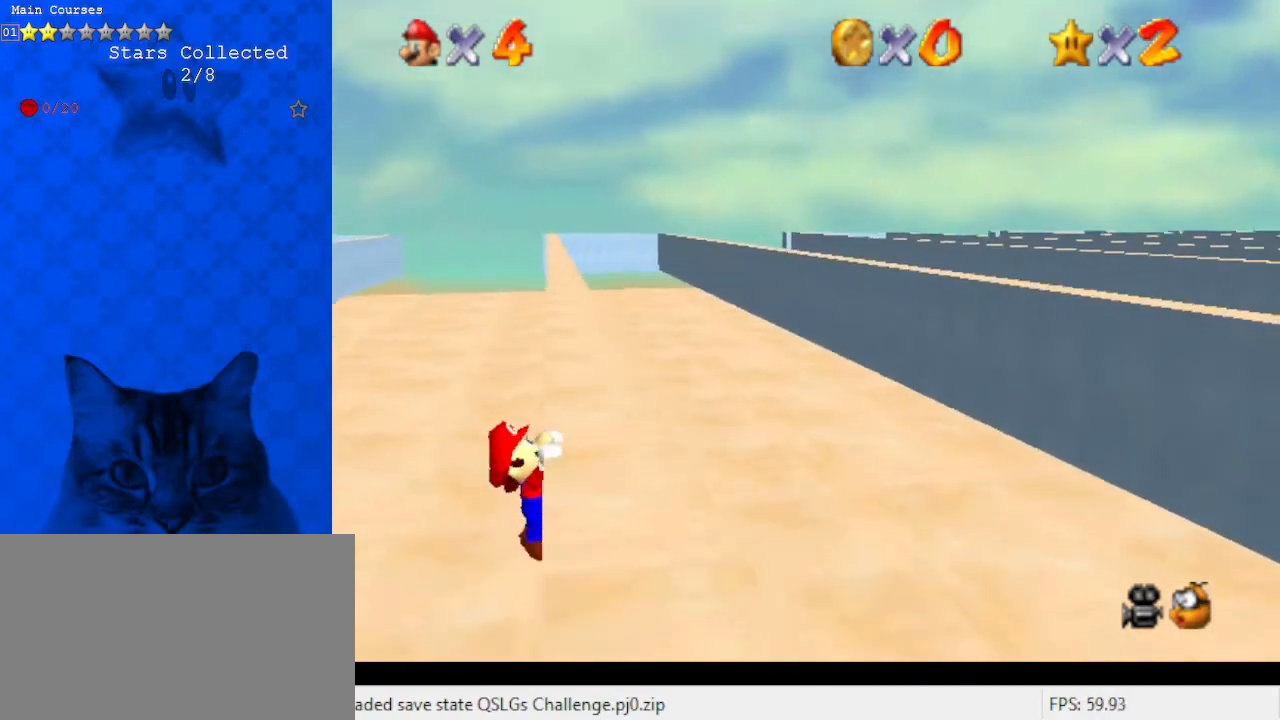
{"keys": [], "events": [[133, "right", "up"]]}
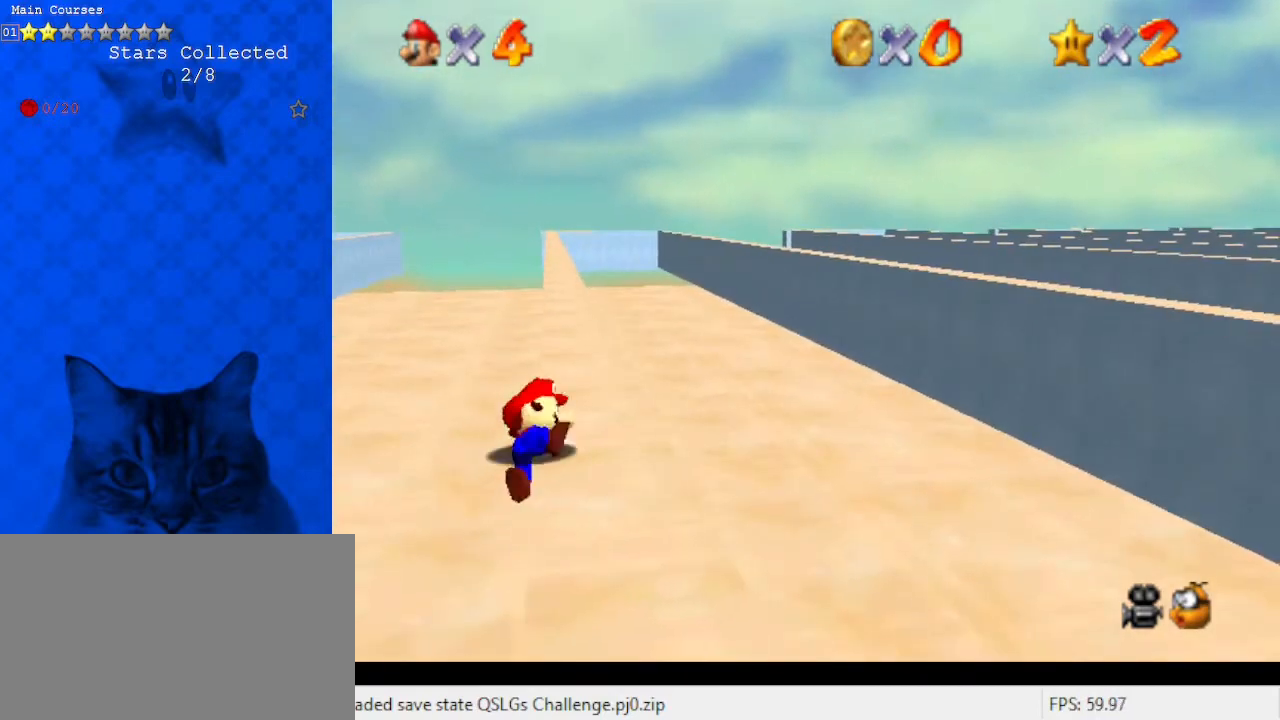
{"keys": ["left", "shift", "up"], "events": [[333, "shift", "down"], [367, "left", "down"], [367, "up", "down"]]}
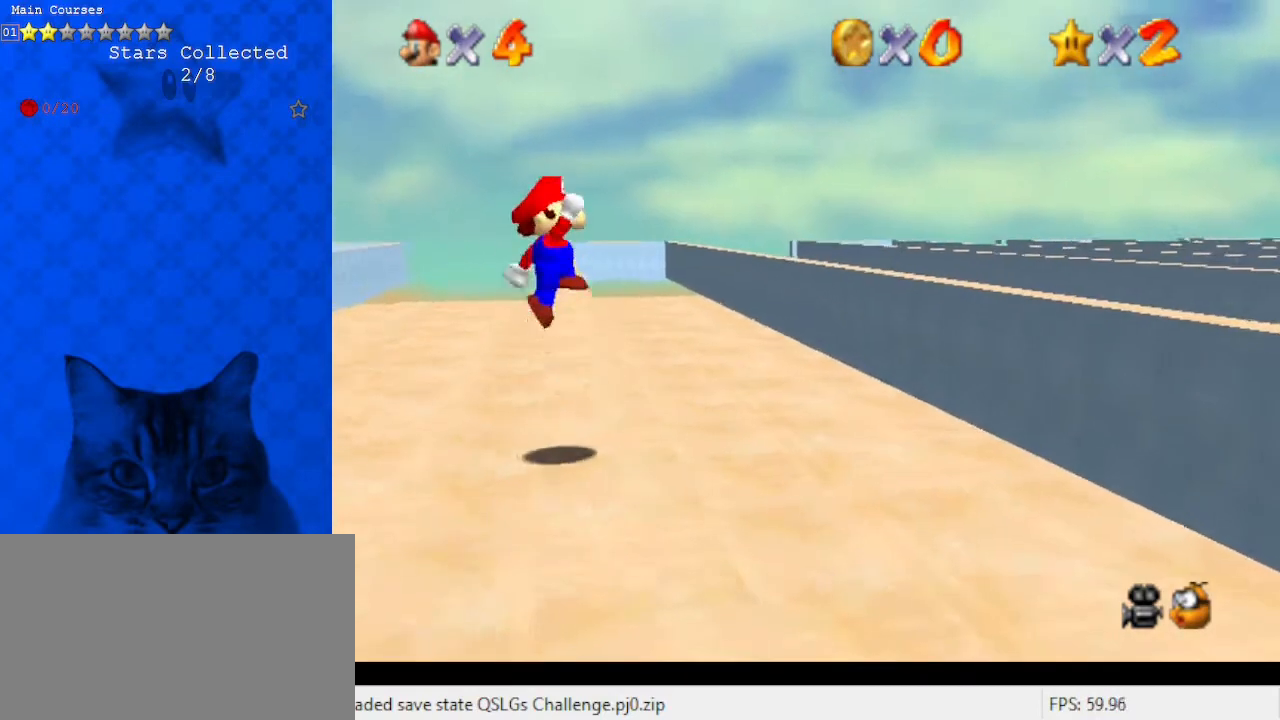
{"keys": ["right", "shift", "up"], "events": [[133, "left", "up"], [467, "right", "down"]]}
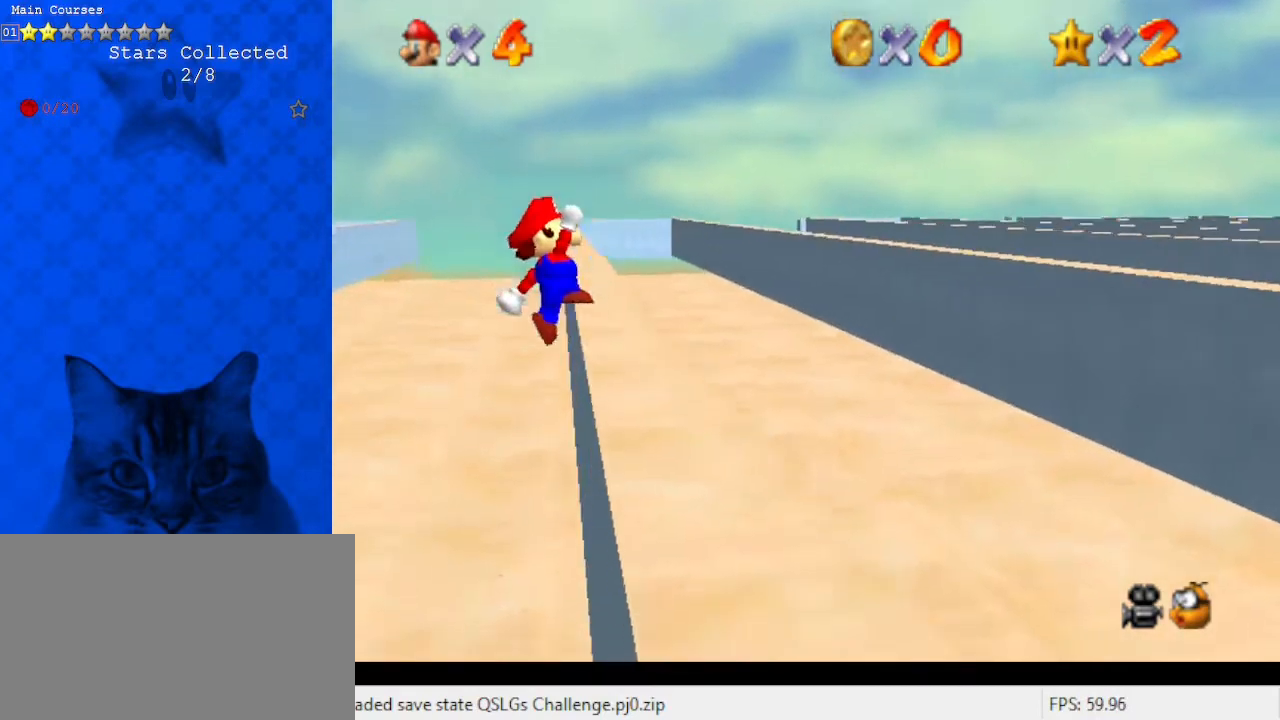
{"keys": ["right"], "events": [[33, "shift", "up"], [467, "up", "up"]]}
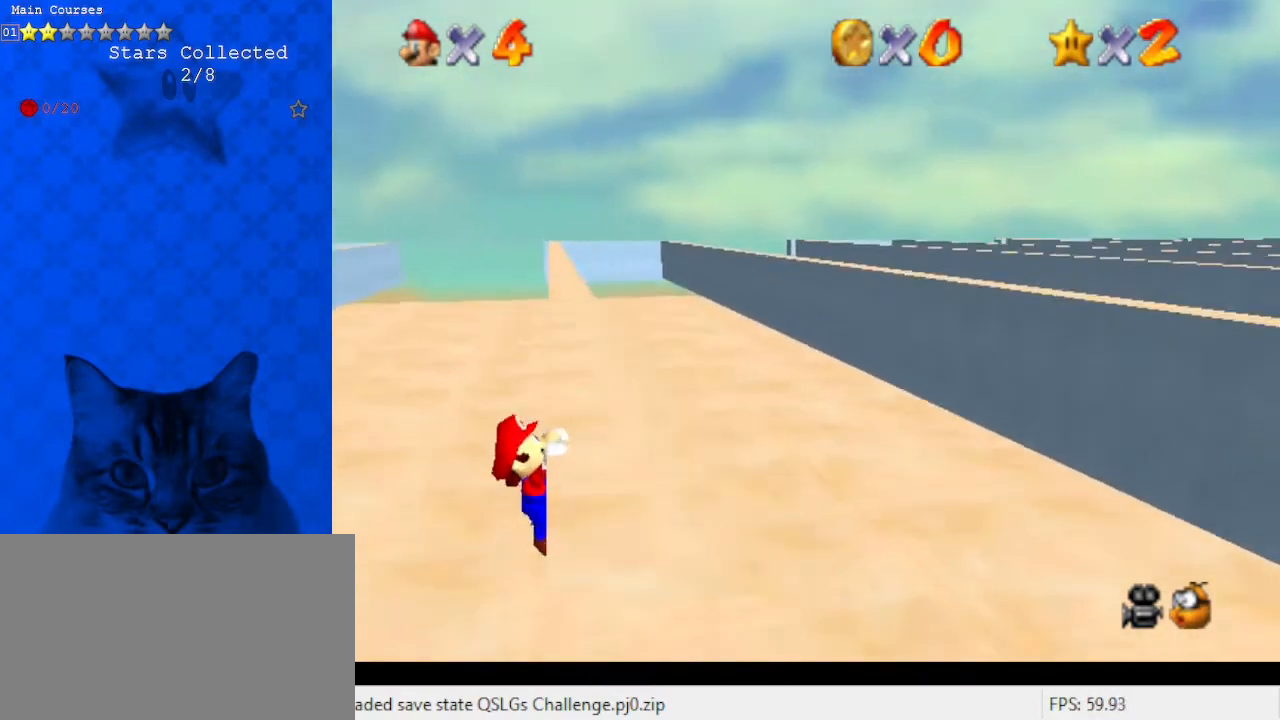
{"keys": [], "events": [[267, "right", "up"]]}
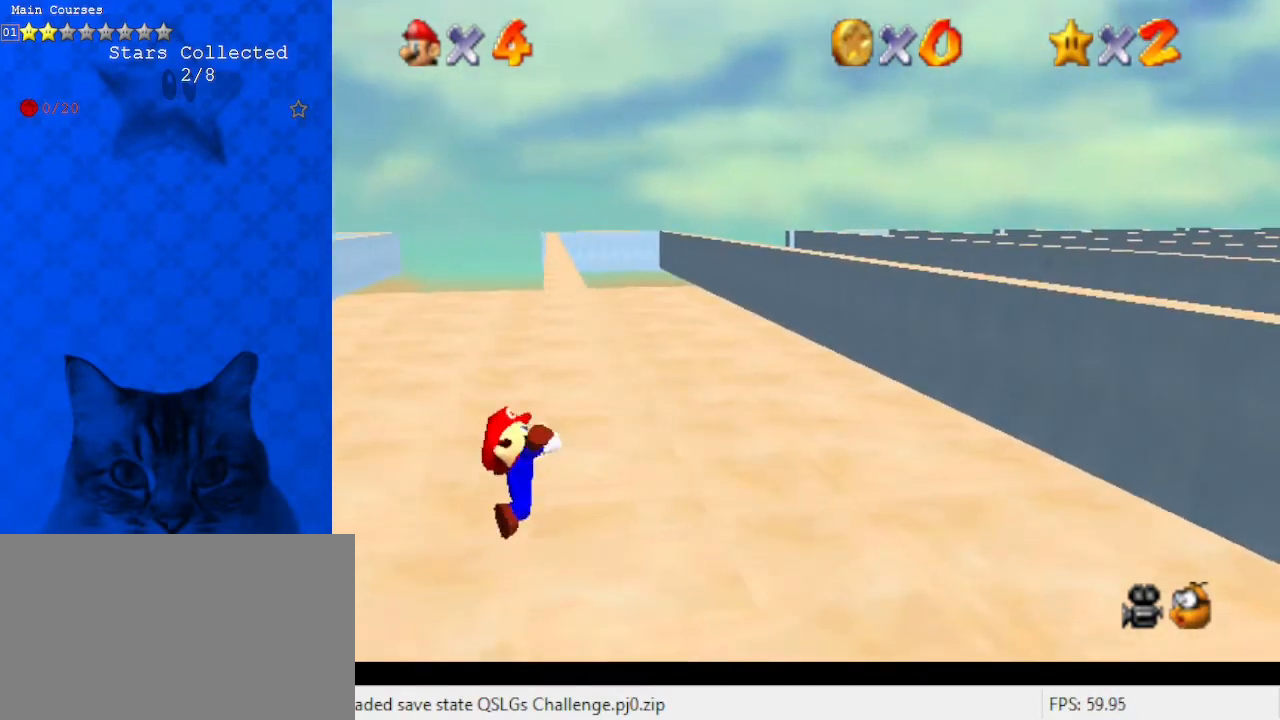
{"keys": ["shift"], "events": [[500, "shift", "down"]]}
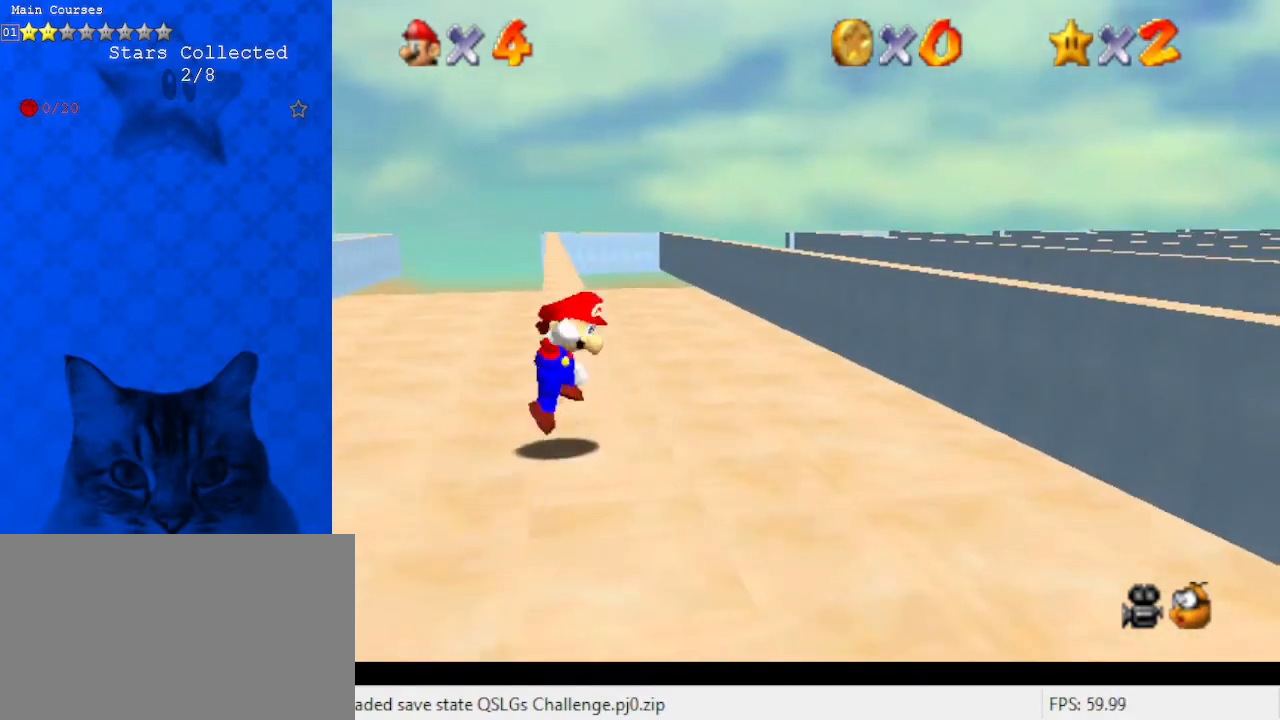
{"keys": ["shift", "up"], "events": [[33, "left", "down"], [33, "up", "down"], [267, "left", "up"]]}
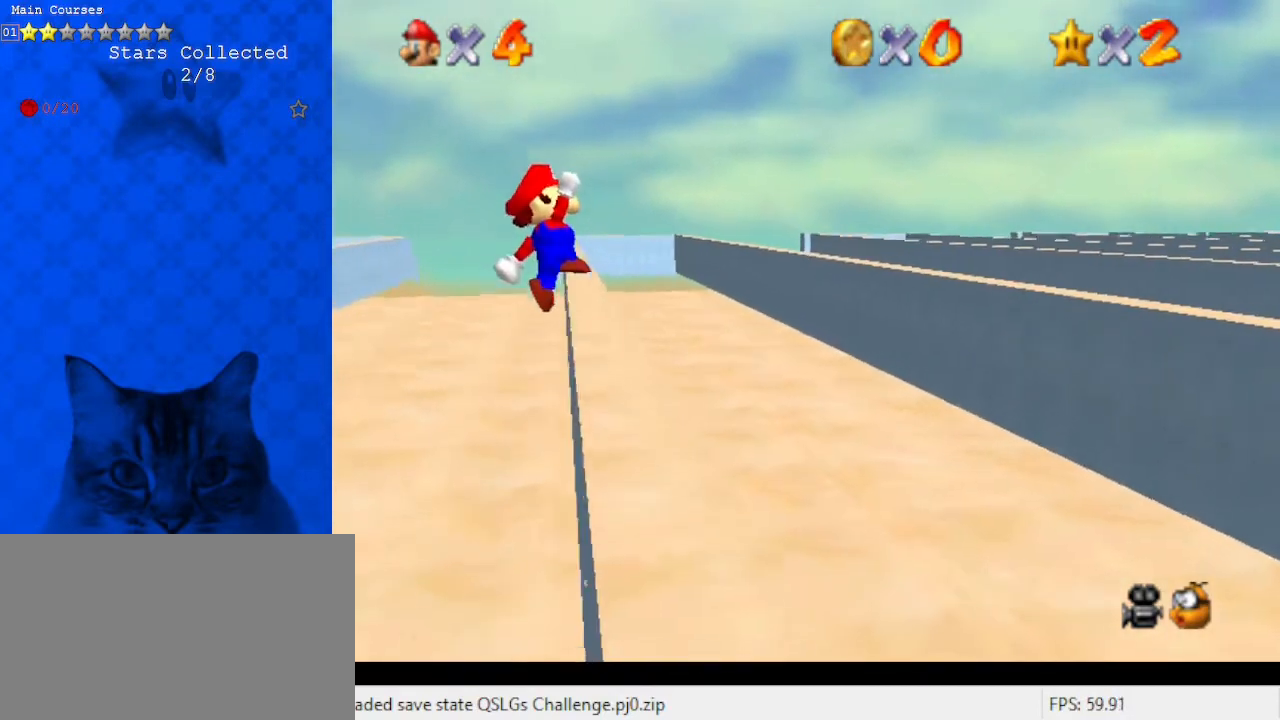
{"keys": ["right", "up"], "events": [[67, "right", "down"], [167, "shift", "up"]]}
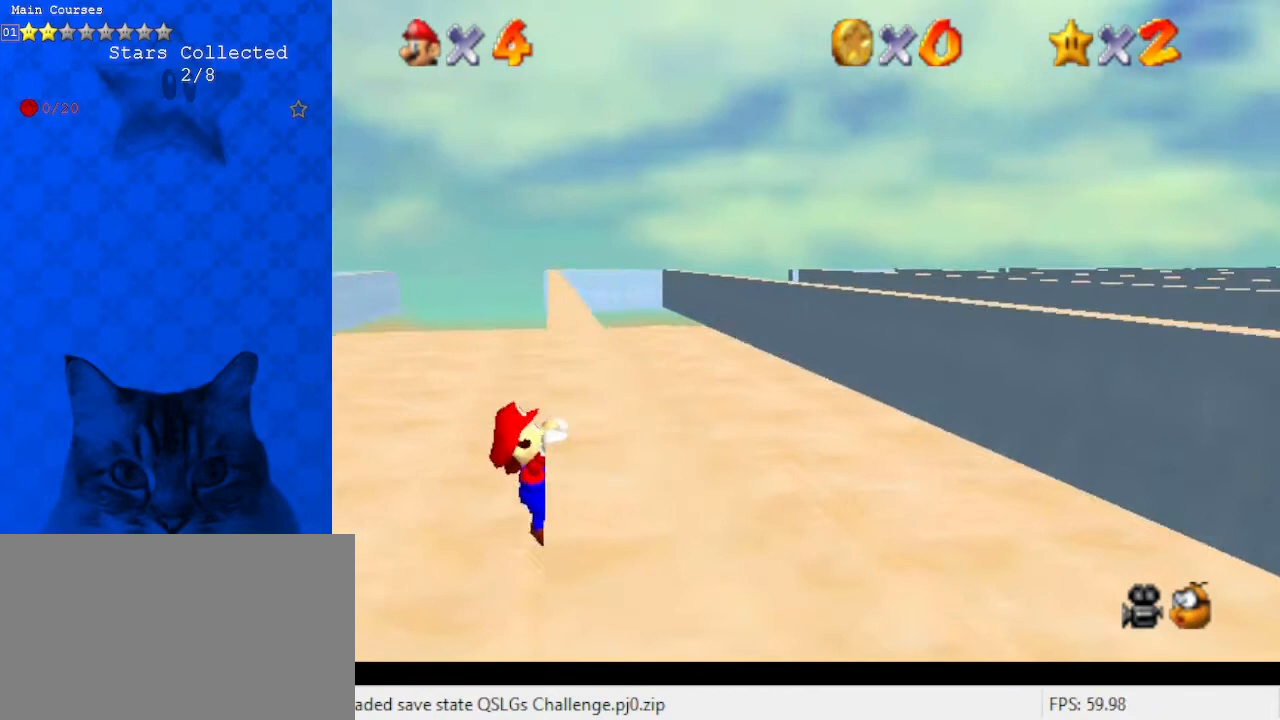
{"keys": [], "events": [[167, "up", "up"], [433, "right", "up"]]}
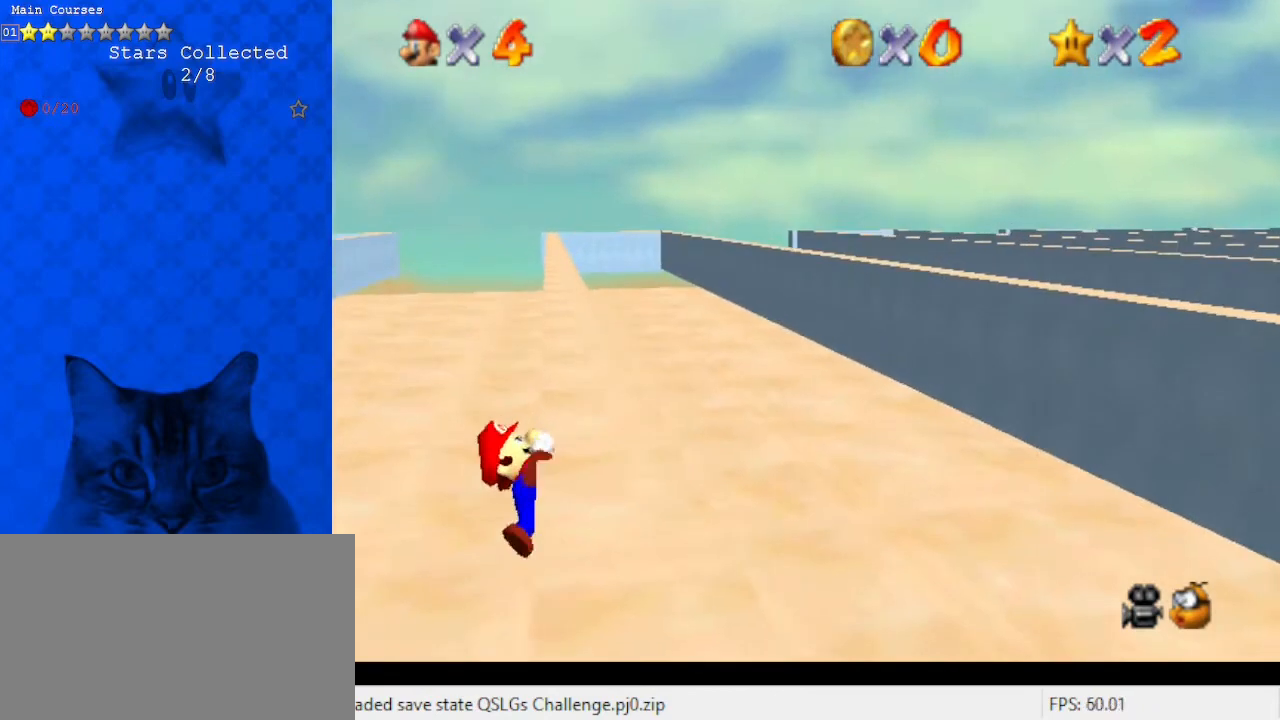
{"keys": [], "events": []}
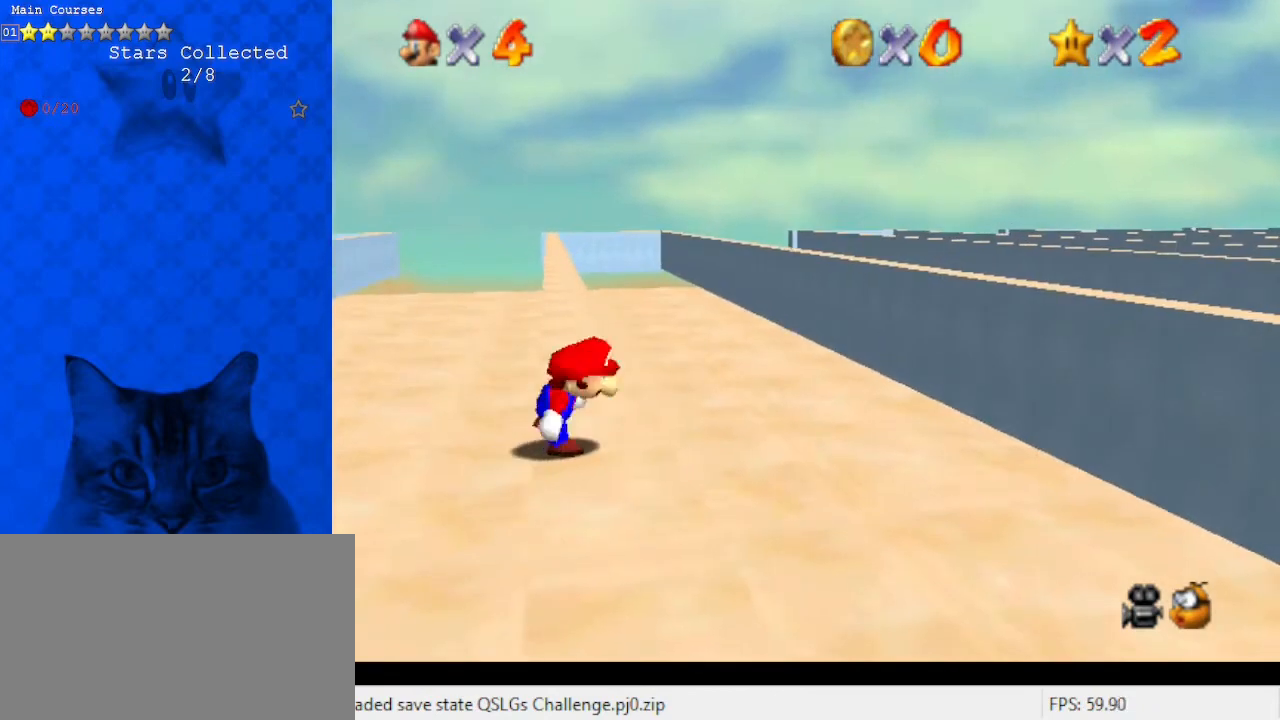
{"keys": ["shift", "up"], "events": [[133, "shift", "down"], [233, "left", "down"], [233, "up", "down"], [467, "left", "up"]]}
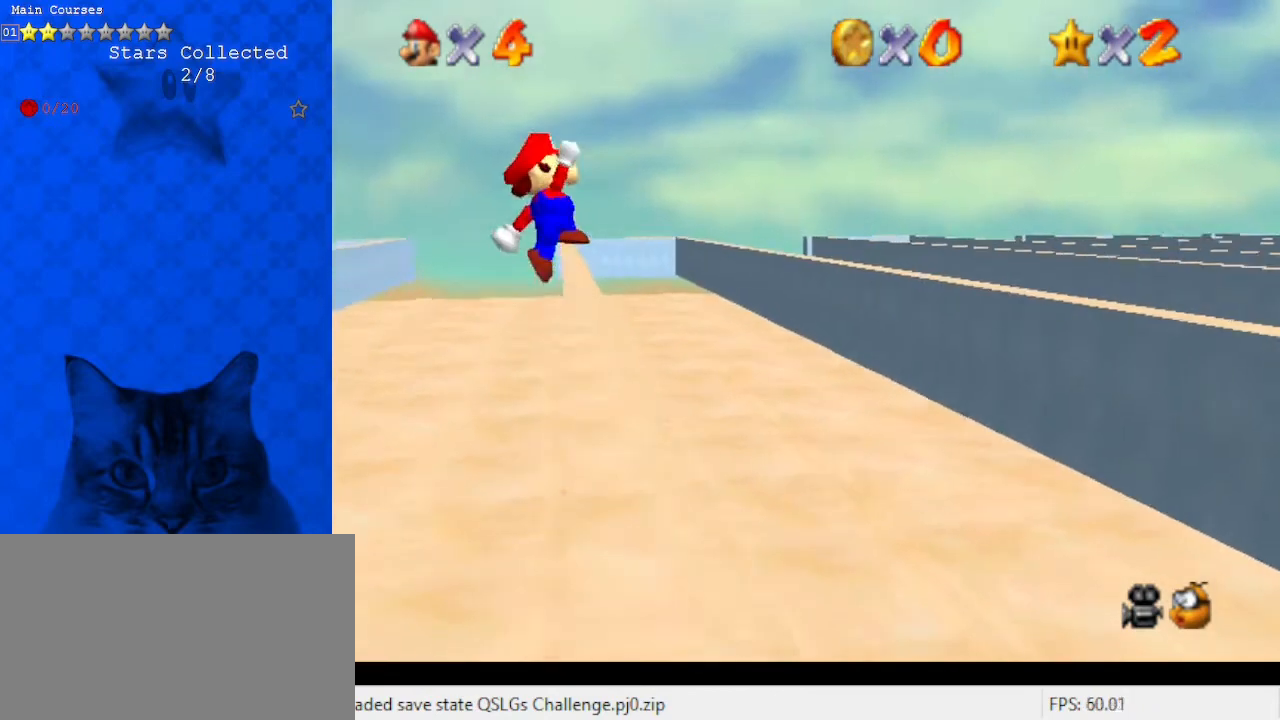
{"keys": ["right", "up"], "events": [[233, "right", "down"], [300, "shift", "up"], [333, "right", "up"], [367, "right", "down"]]}
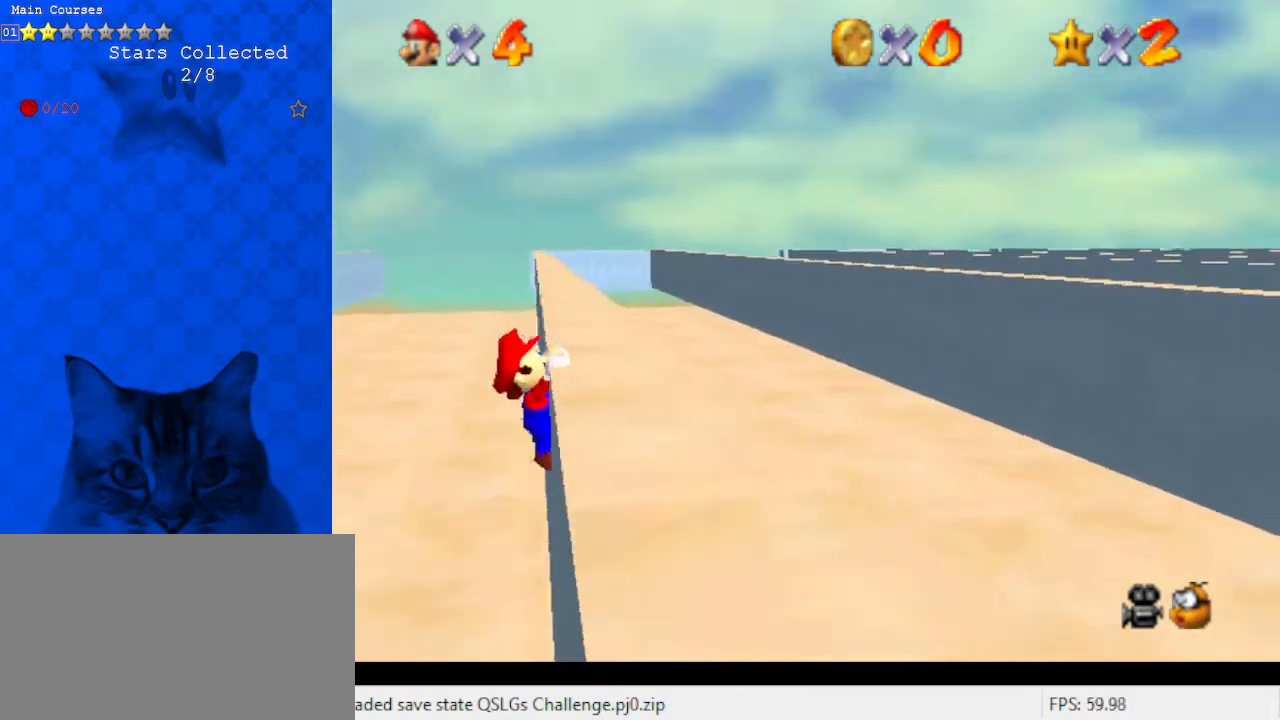
{"keys": ["right"], "events": [[400, "up", "up"]]}
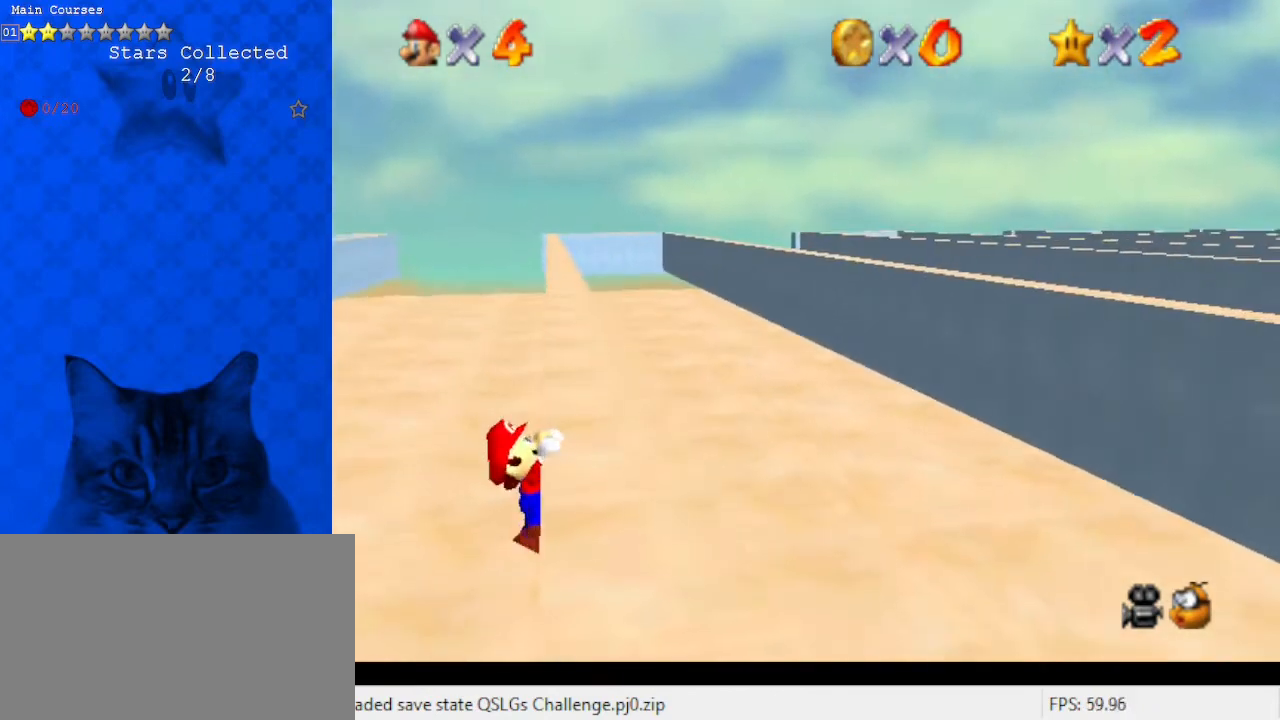
{"keys": [], "events": [[67, "right", "up"]]}
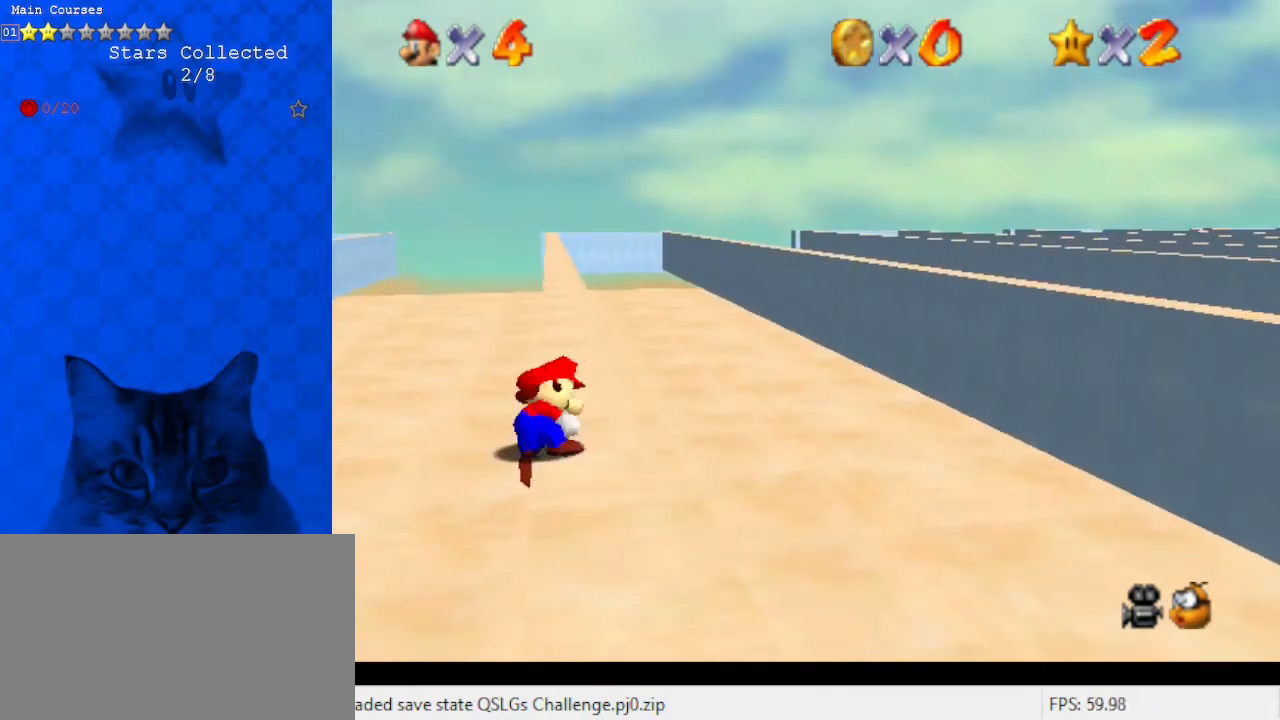
{"keys": ["left", "shift", "up"], "events": [[333, "shift", "down"], [367, "left", "down"], [367, "up", "down"]]}
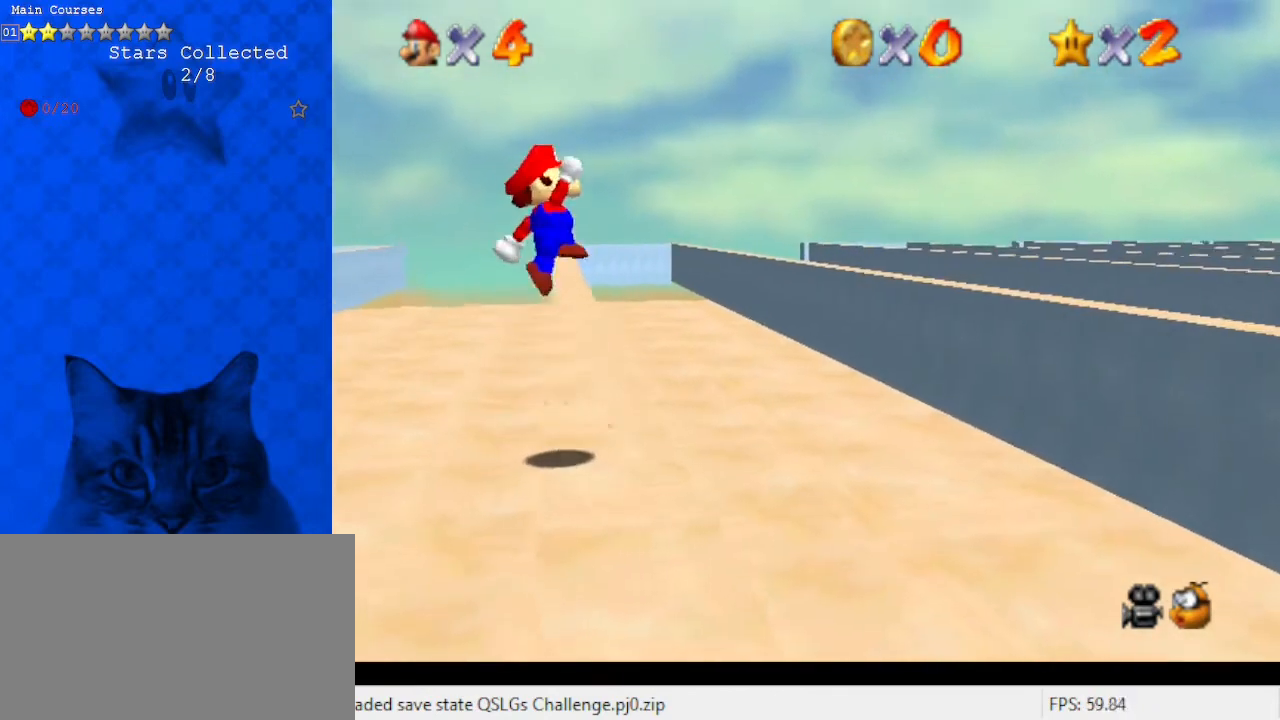
{"keys": ["right", "up"], "events": [[100, "left", "up"], [367, "right", "down"], [433, "shift", "up"]]}
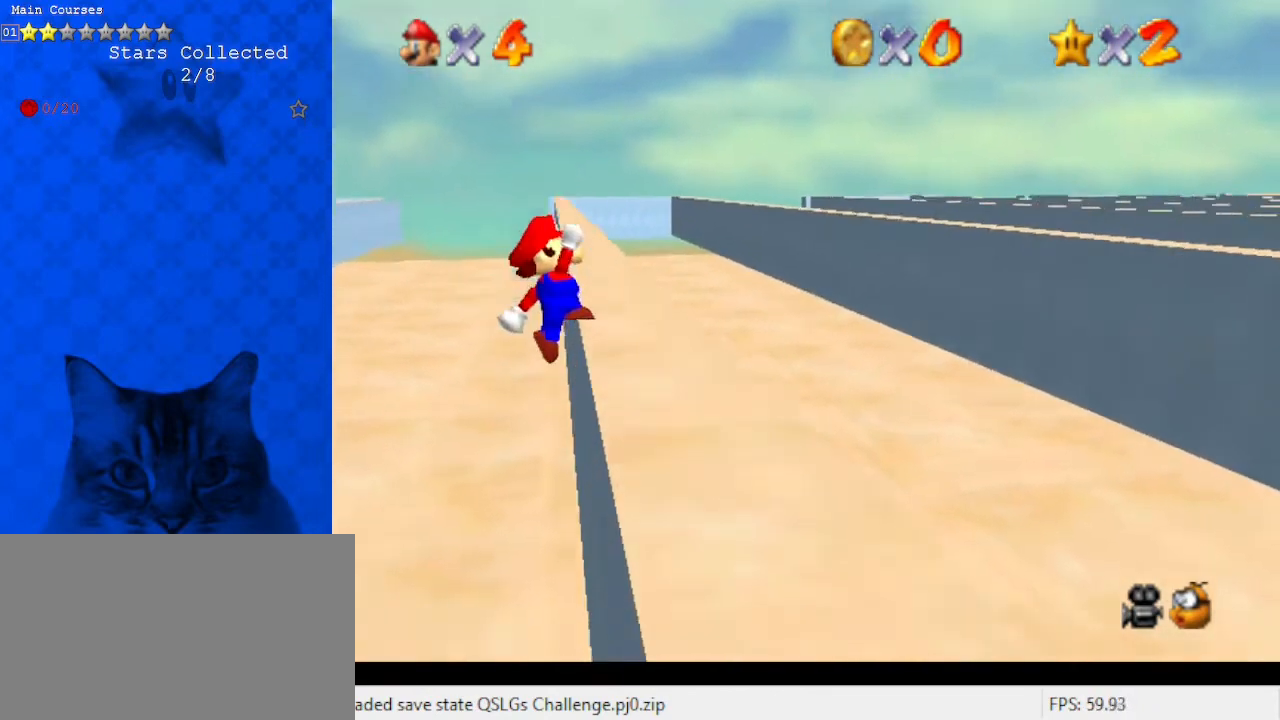
{"keys": ["right"], "events": [[400, "up", "up"]]}
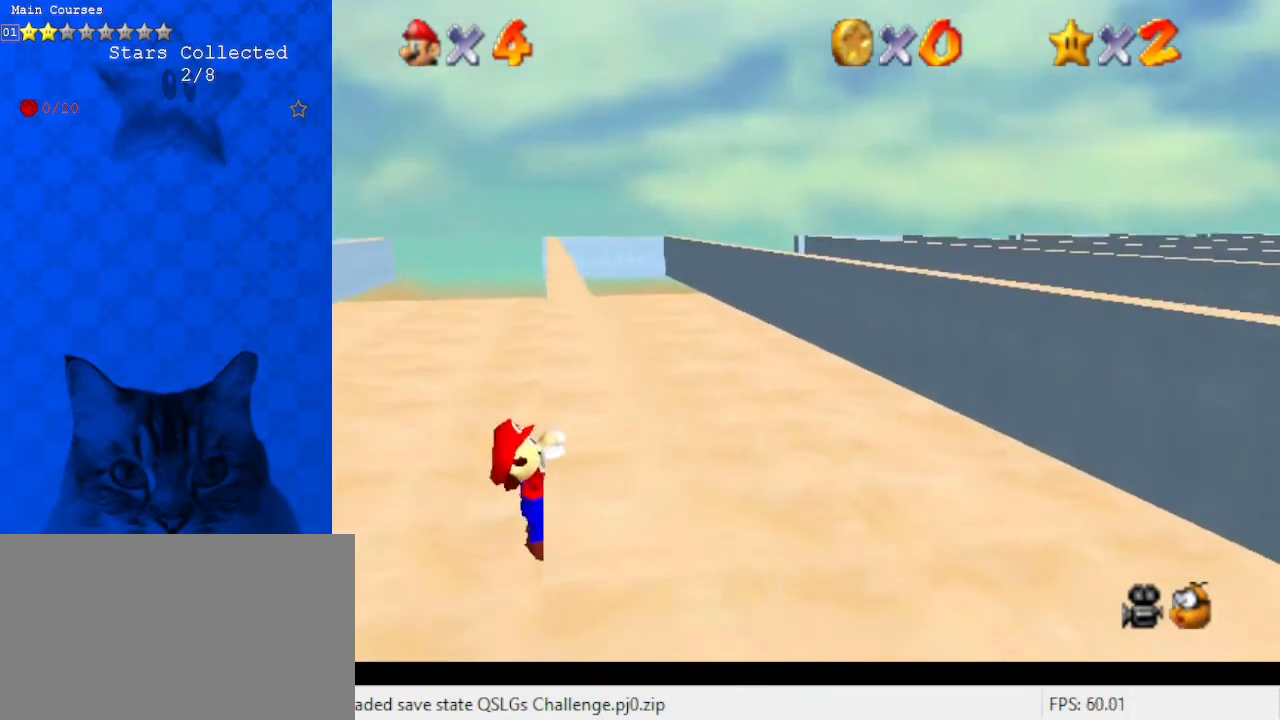
{"keys": [], "events": [[167, "right", "up"]]}
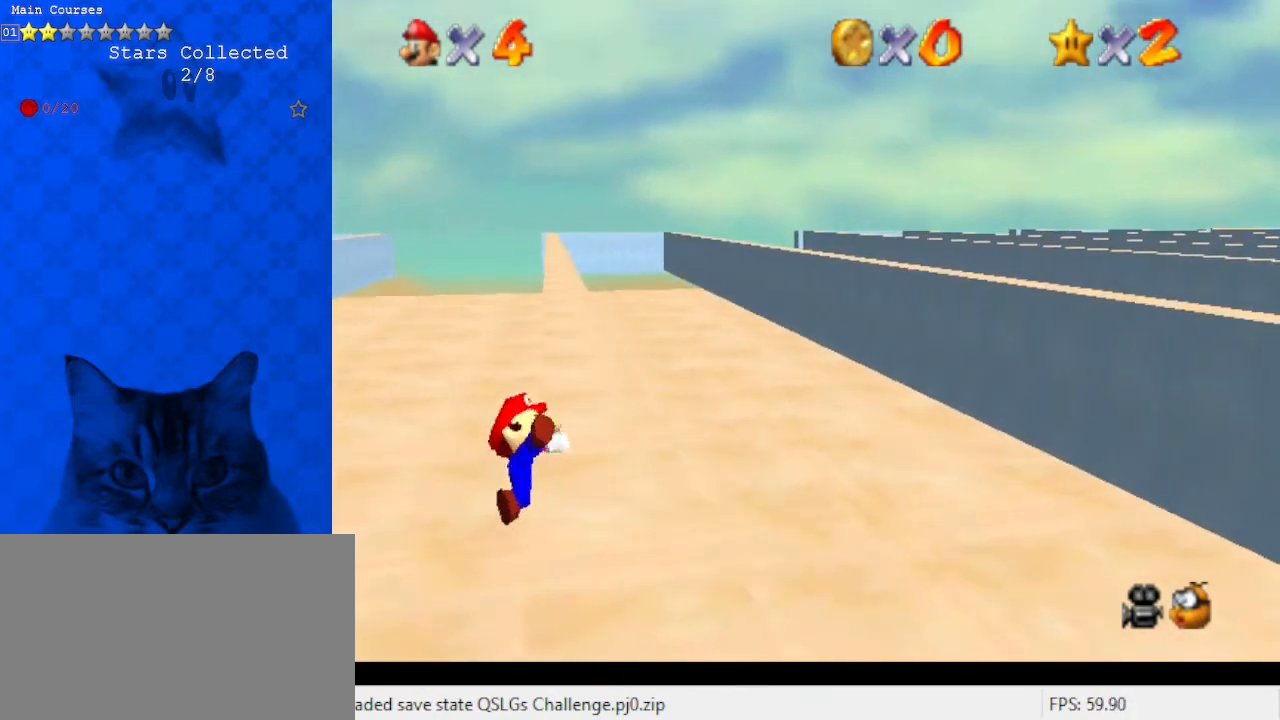
{"keys": ["left", "shift", "up"], "events": [[400, "shift", "down"], [500, "left", "down"], [500, "up", "down"]]}
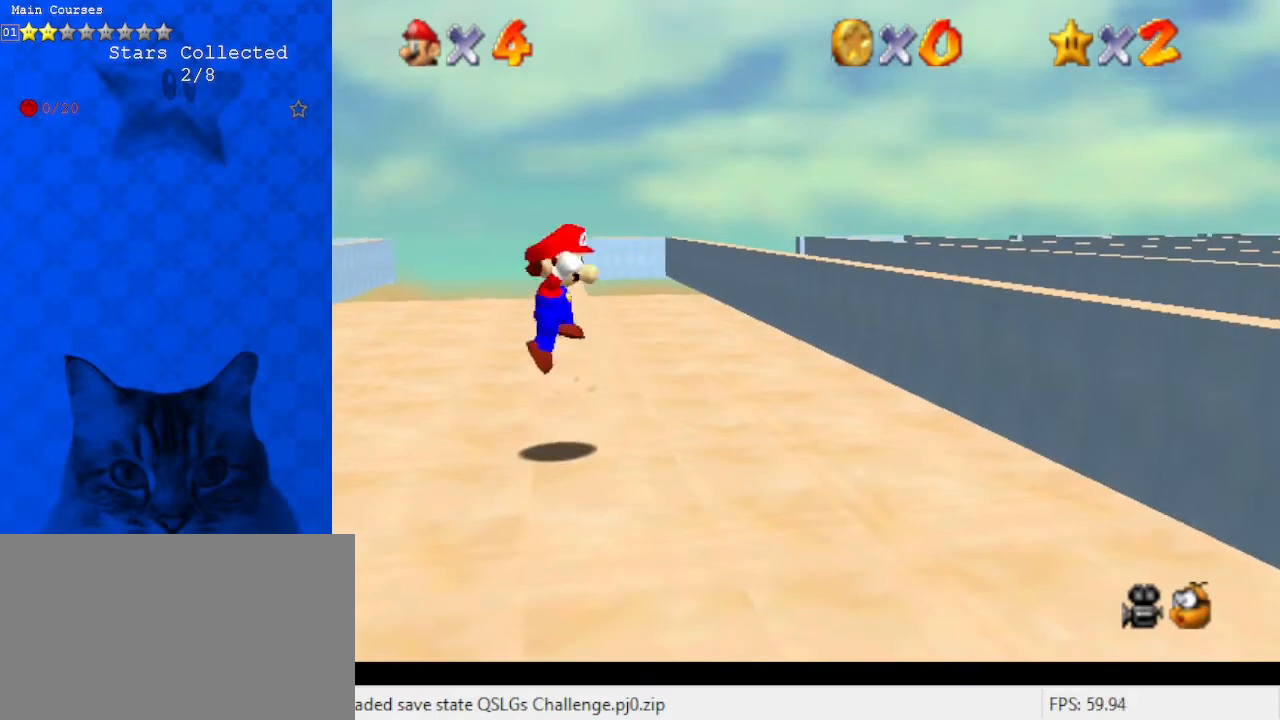
{"keys": ["shift", "up"], "events": [[200, "left", "up"]]}
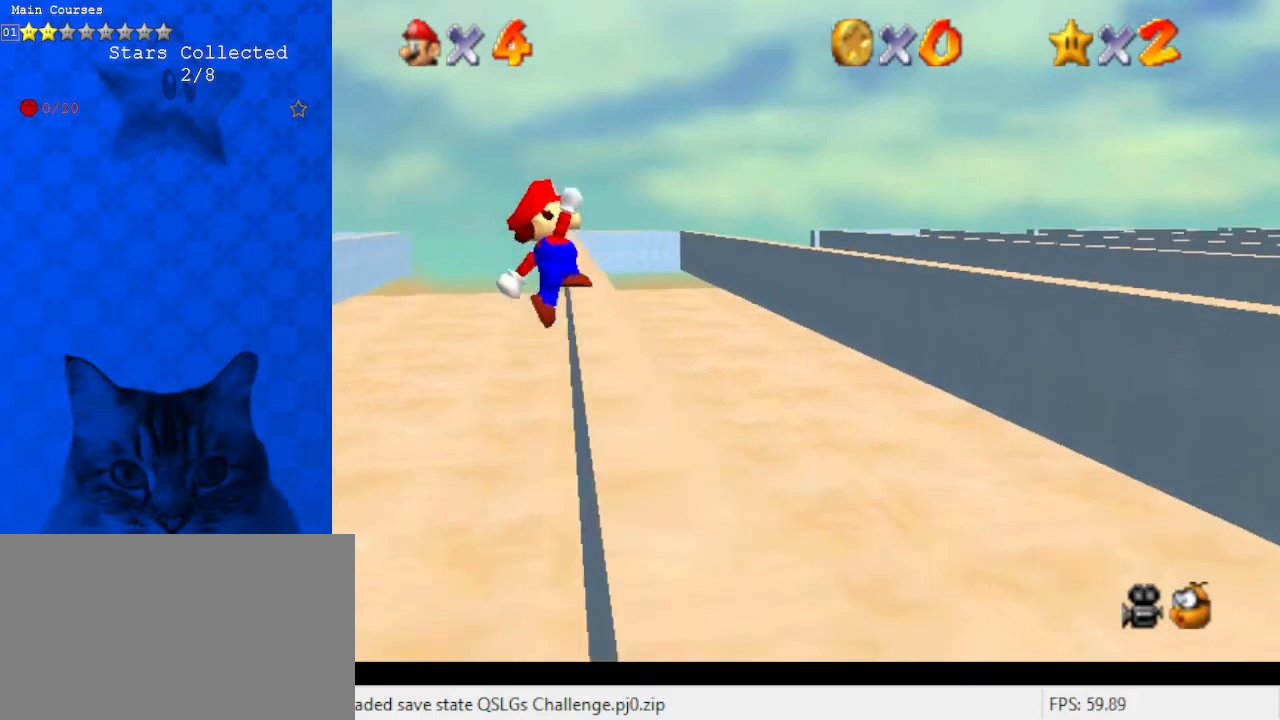
{"keys": ["right"], "events": [[67, "right", "down"], [167, "shift", "up"], [467, "up", "up"]]}
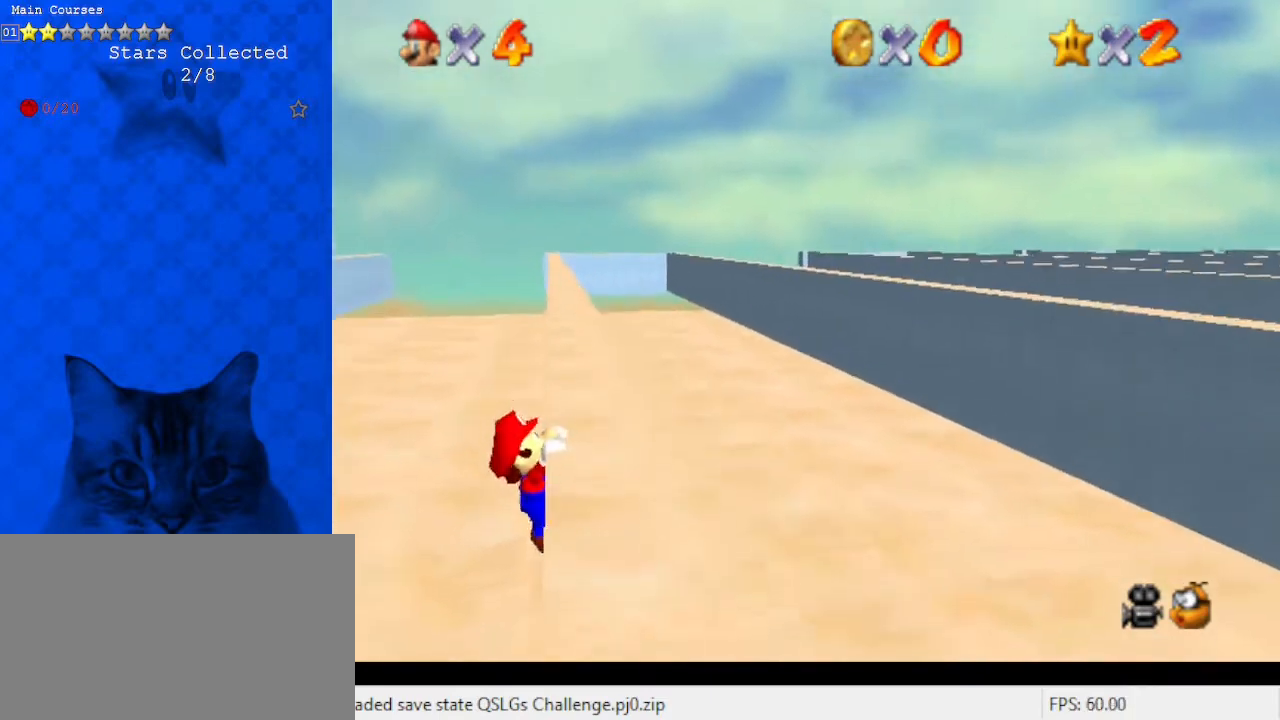
{"keys": [], "events": [[333, "right", "up"]]}
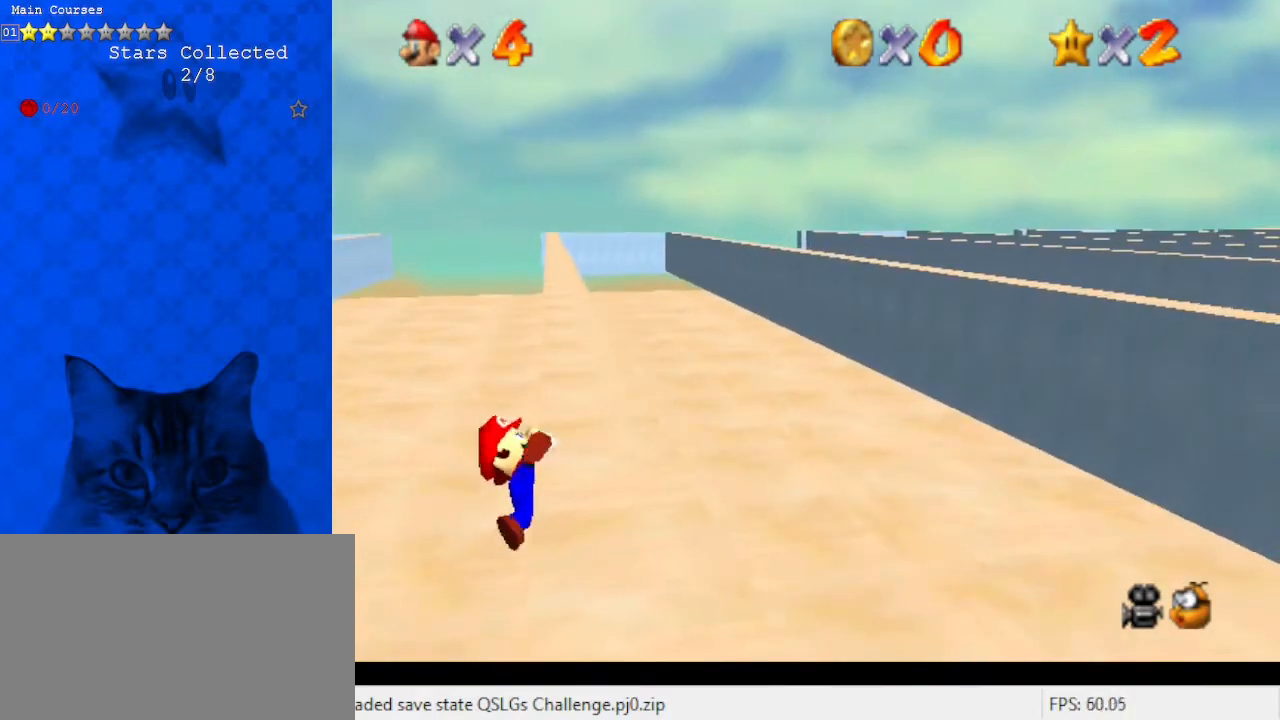
{"keys": [], "events": []}
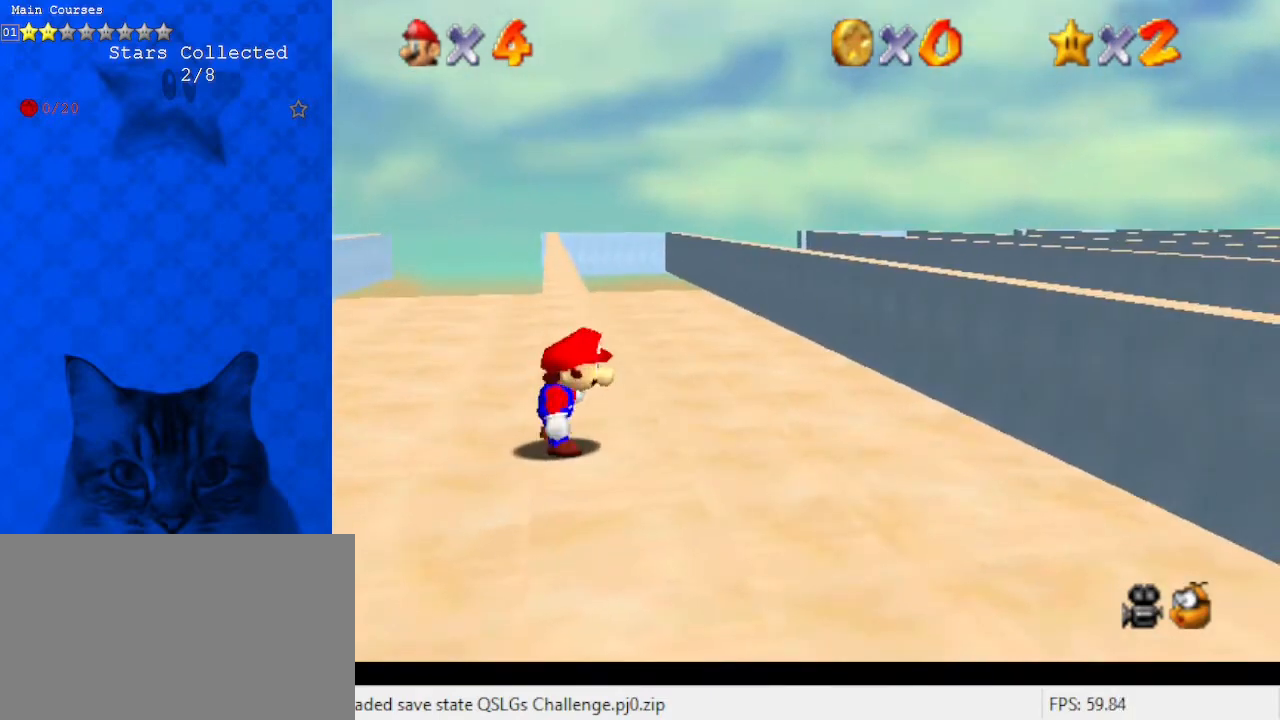
{"keys": ["shift", "up"], "events": [[100, "shift", "down"], [133, "left", "down"], [133, "up", "down"], [367, "left", "up"]]}
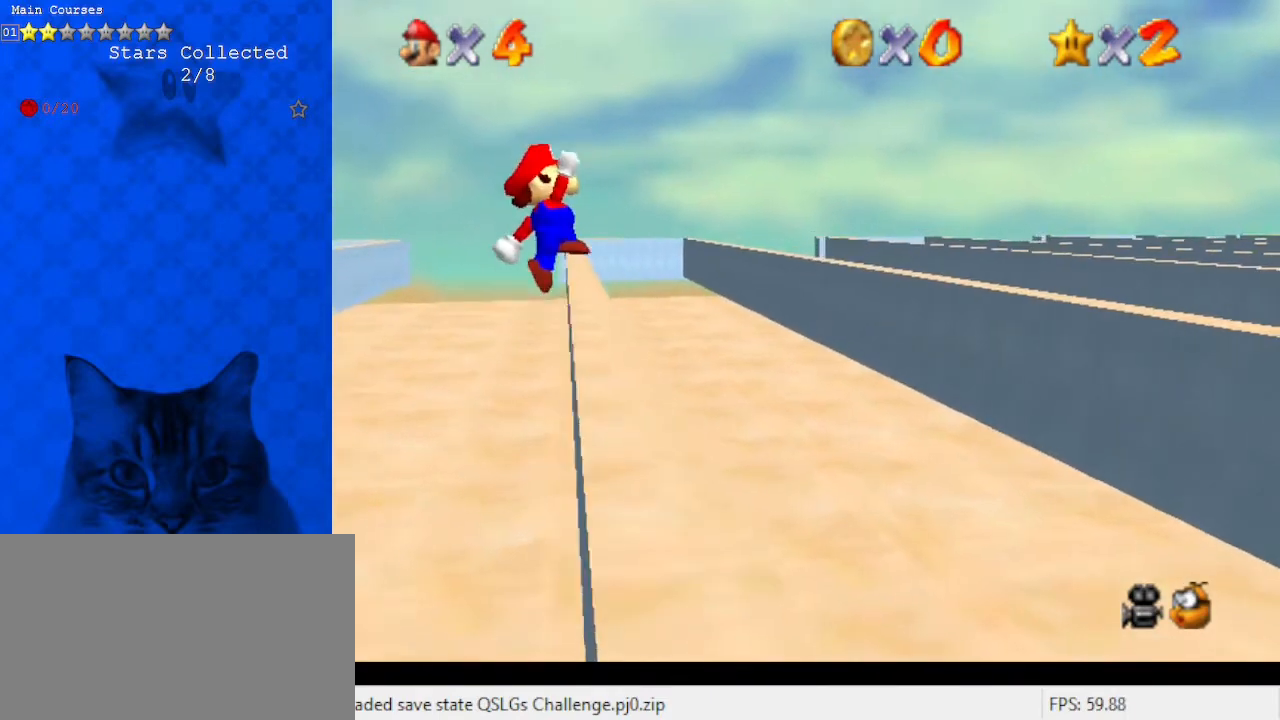
{"keys": ["right", "up"], "events": [[200, "right", "down"], [200, "shift", "up"]]}
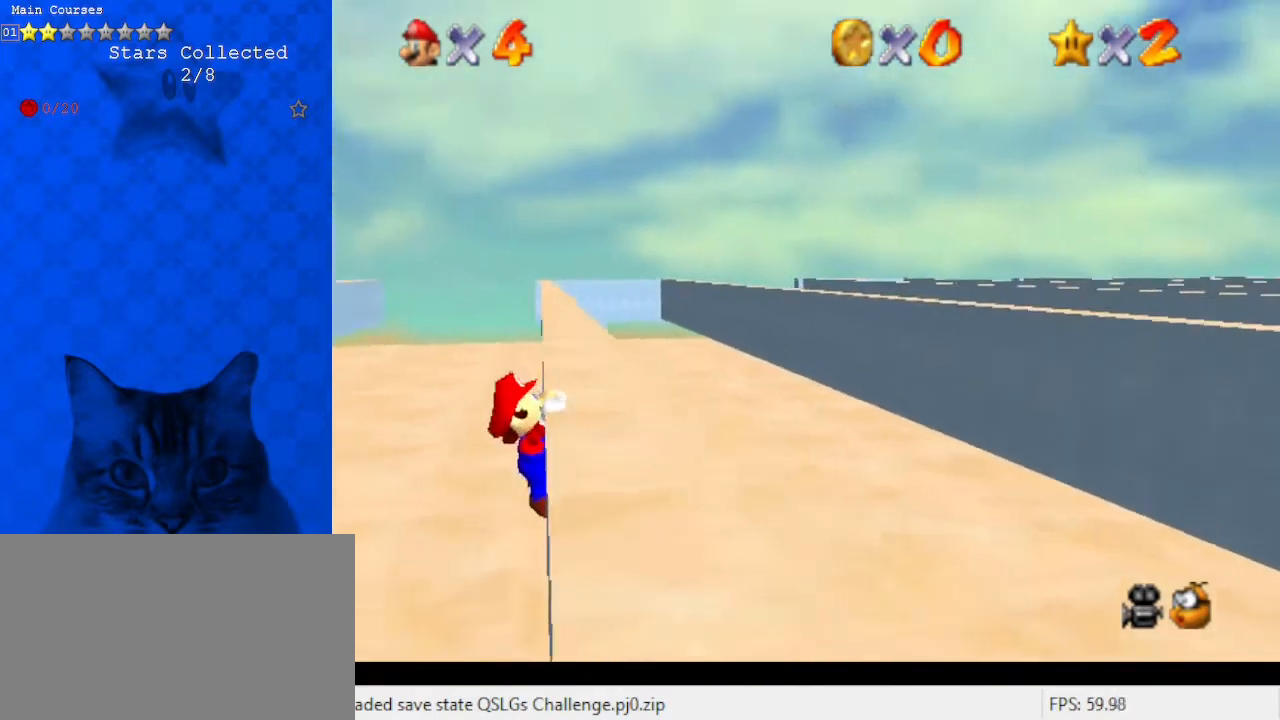
{"keys": [], "events": [[200, "up", "up"], [500, "right", "up"]]}
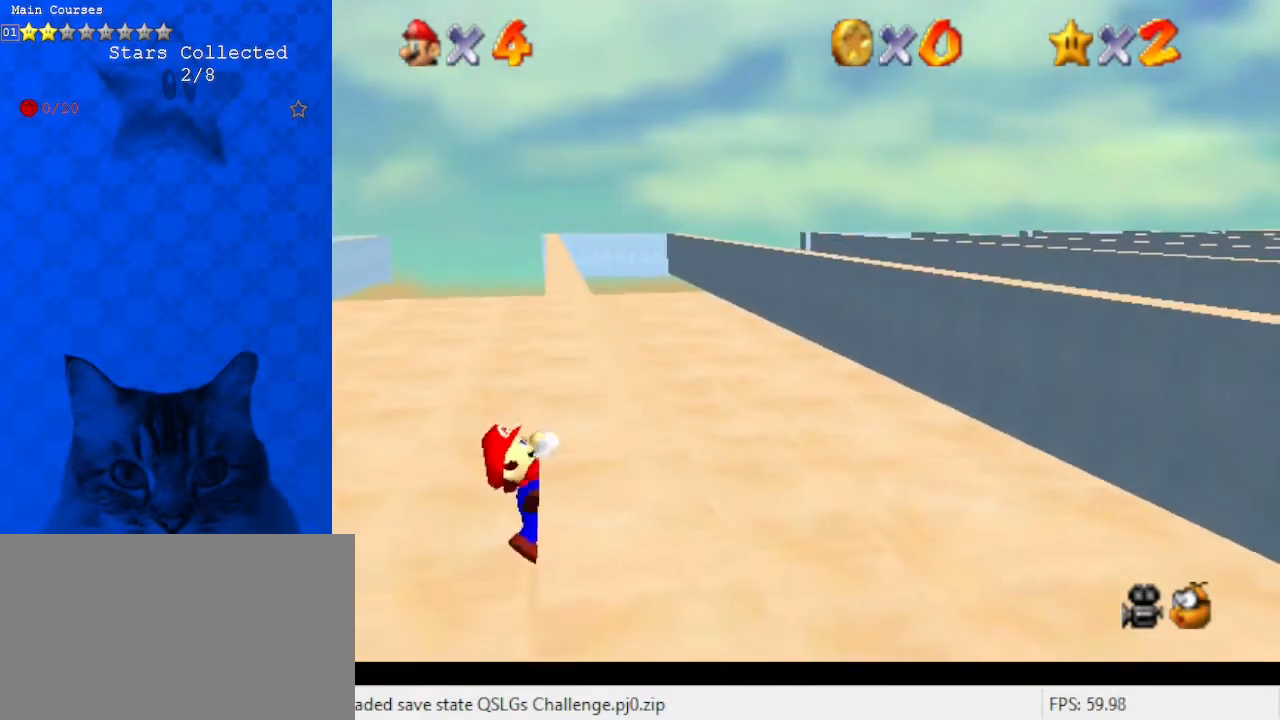
{"keys": [], "events": []}
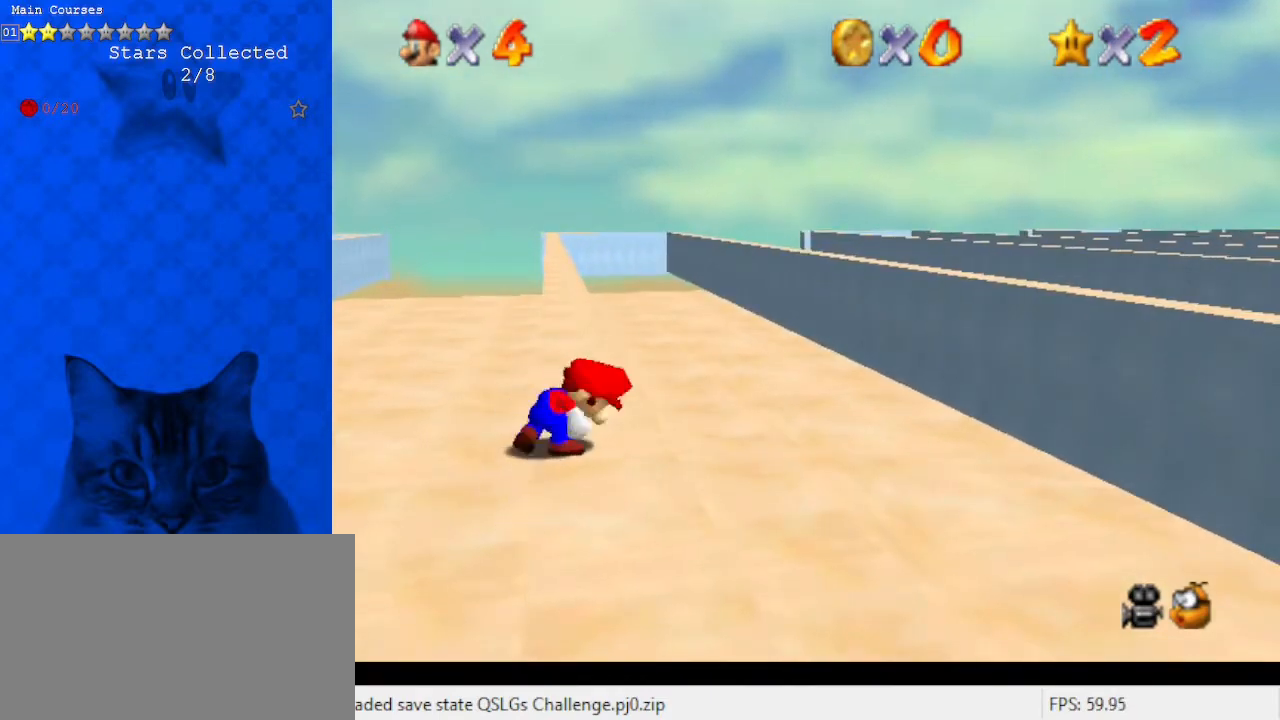
{"keys": ["shift", "up"], "events": [[200, "shift", "down"], [267, "left", "down"], [267, "up", "down"], [500, "left", "up"]]}
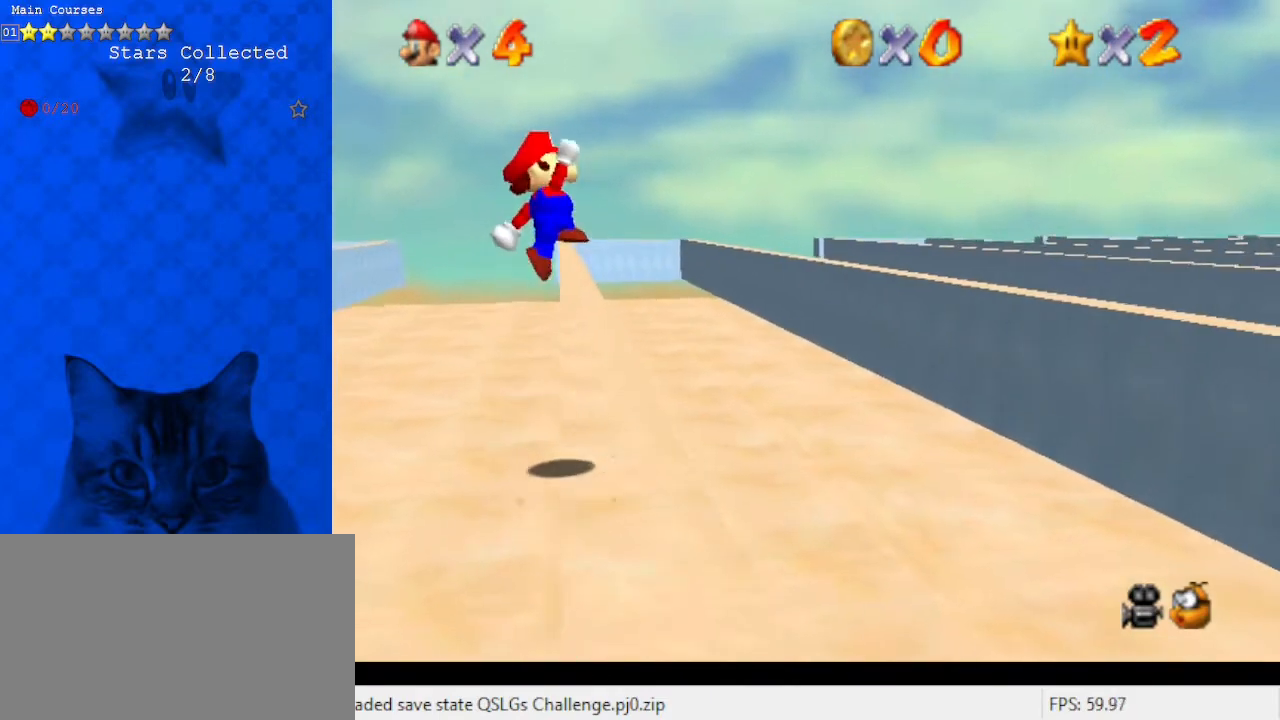
{"keys": ["right", "up"], "events": [[300, "right", "down"], [333, "shift", "up"]]}